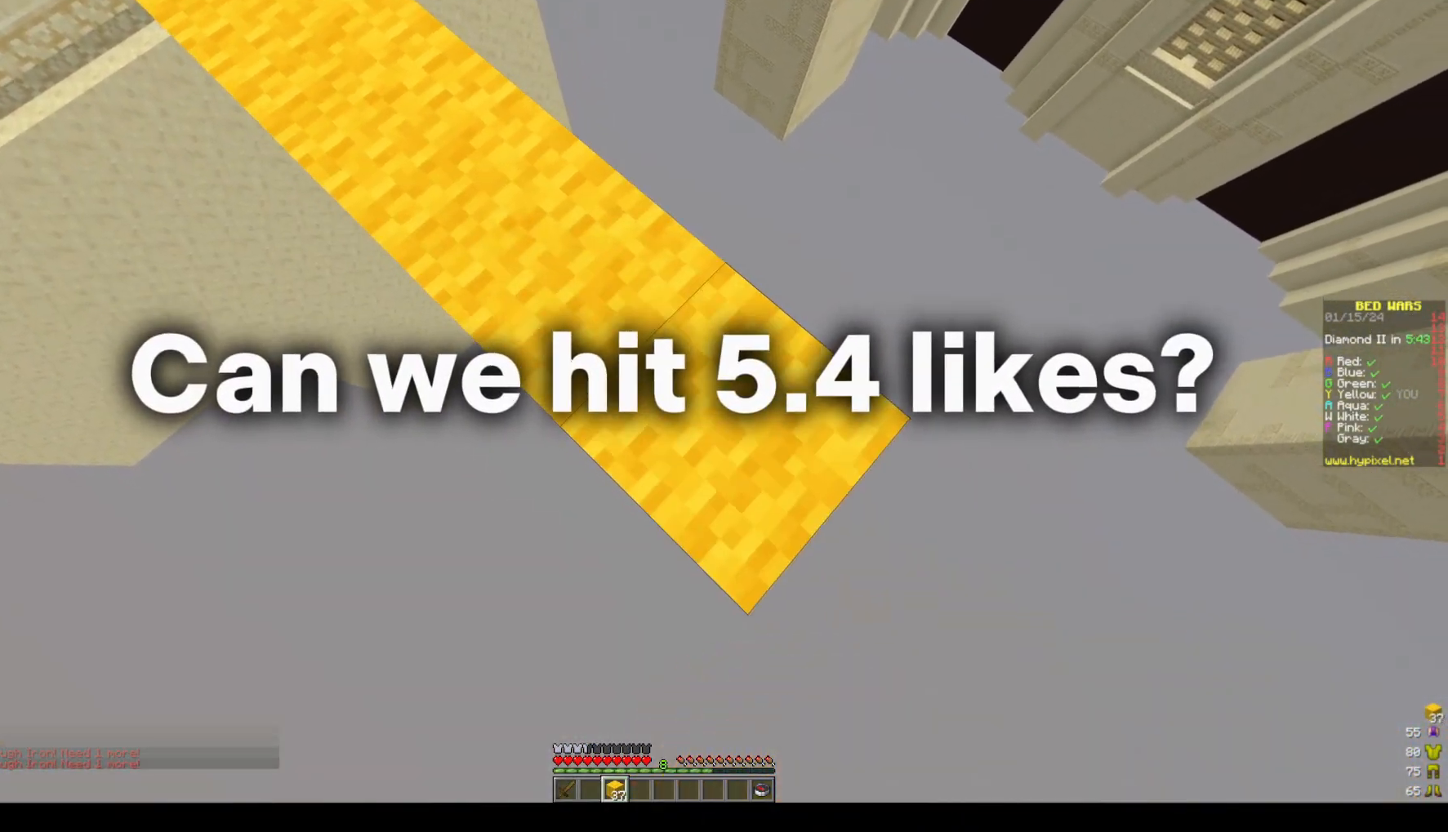
Gameplay with keyboard and mouse; each line is a JSON object with the keys and mouse buttons held at the frame after it. "events" lists presses ("down") and releases ("up") of "a", "d", "s", "space", "w", "mouse_left" and "mouse_right" between this image and that frame as [ms after this image, input, new state], when the widget could be followed in between. "mouse_left", "mouse_right" = the "left", "right" buttons of the "mouse" list. No other keys are recorded. Fast repeated clicks can show as one long hold. Mouse movement is not recorded.
{"keys": ["d", "s"], "mouse": [], "events": [[33, "mouse_right", "down"], [183, "mouse_right", "up"], [400, "mouse_right", "down"], [500, "mouse_right", "up"]]}
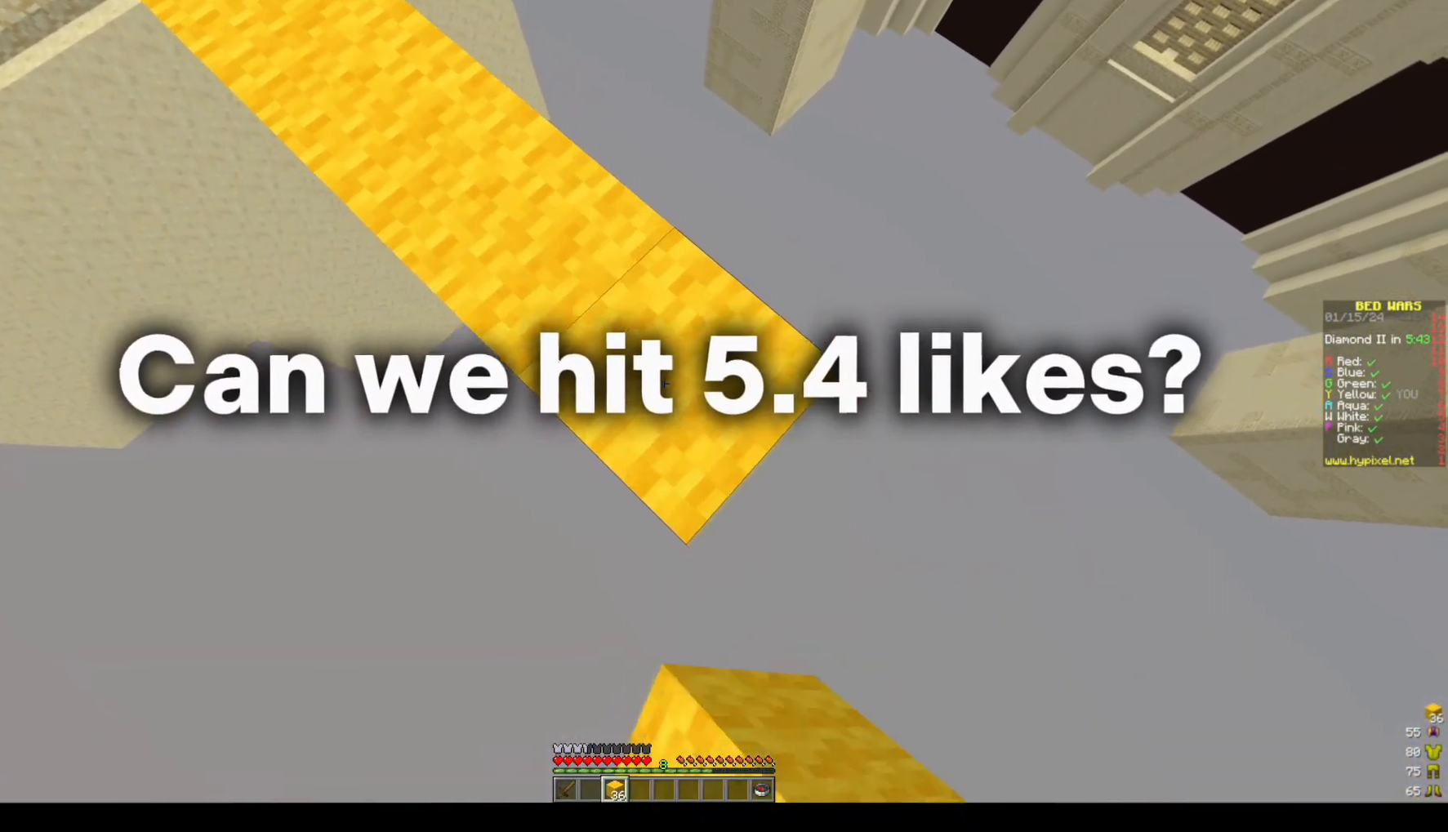
{"keys": ["d", "s"], "mouse": [], "events": [[117, "mouse_right", "down"], [217, "mouse_right", "up"], [367, "mouse_right", "down"], [467, "mouse_right", "up"]]}
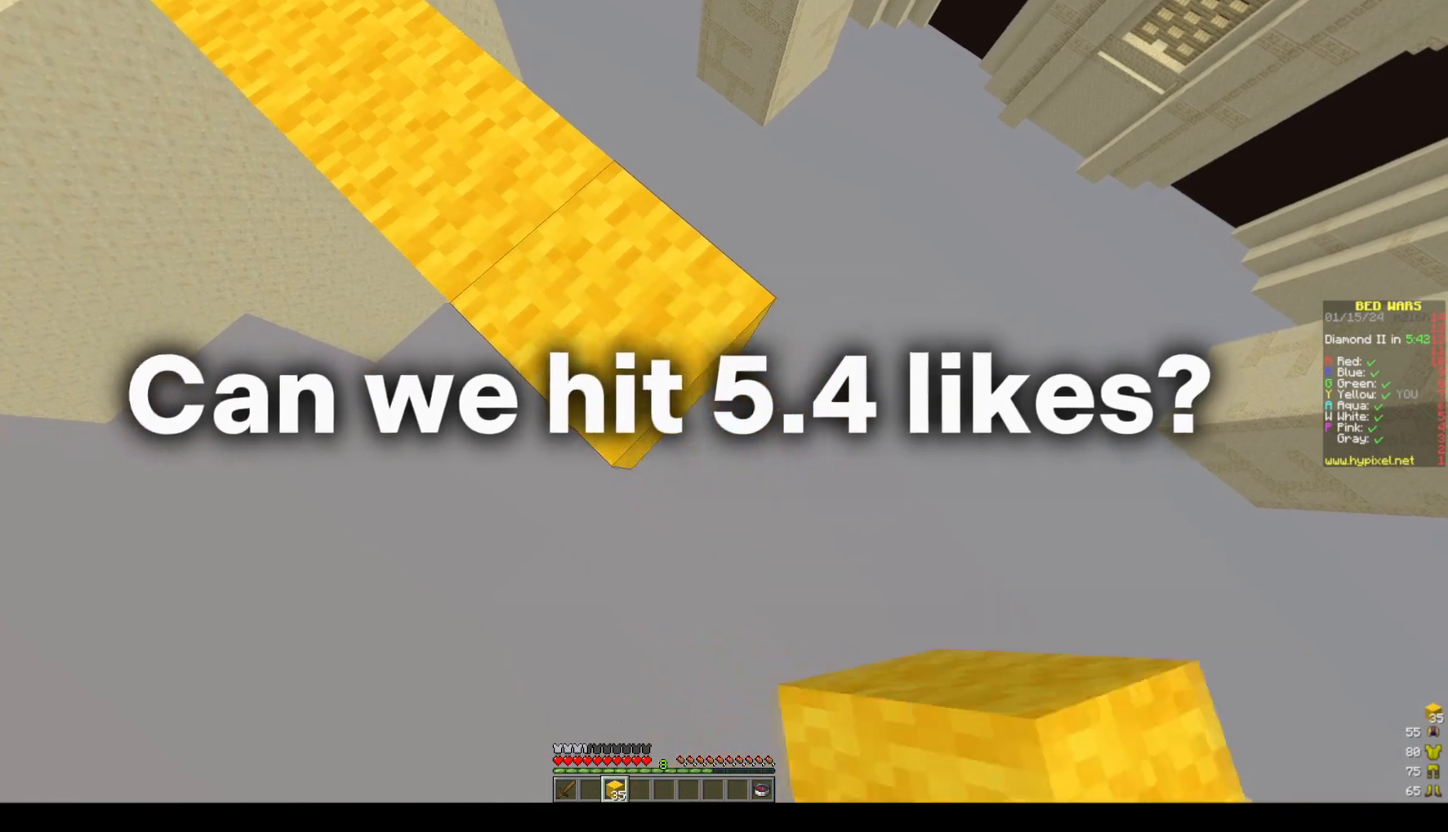
{"keys": ["d", "s", "space"], "mouse": [], "events": [[133, "mouse_right", "down"], [283, "mouse_right", "up"], [283, "space", "down"], [333, "mouse_right", "down"], [417, "mouse_right", "up"]]}
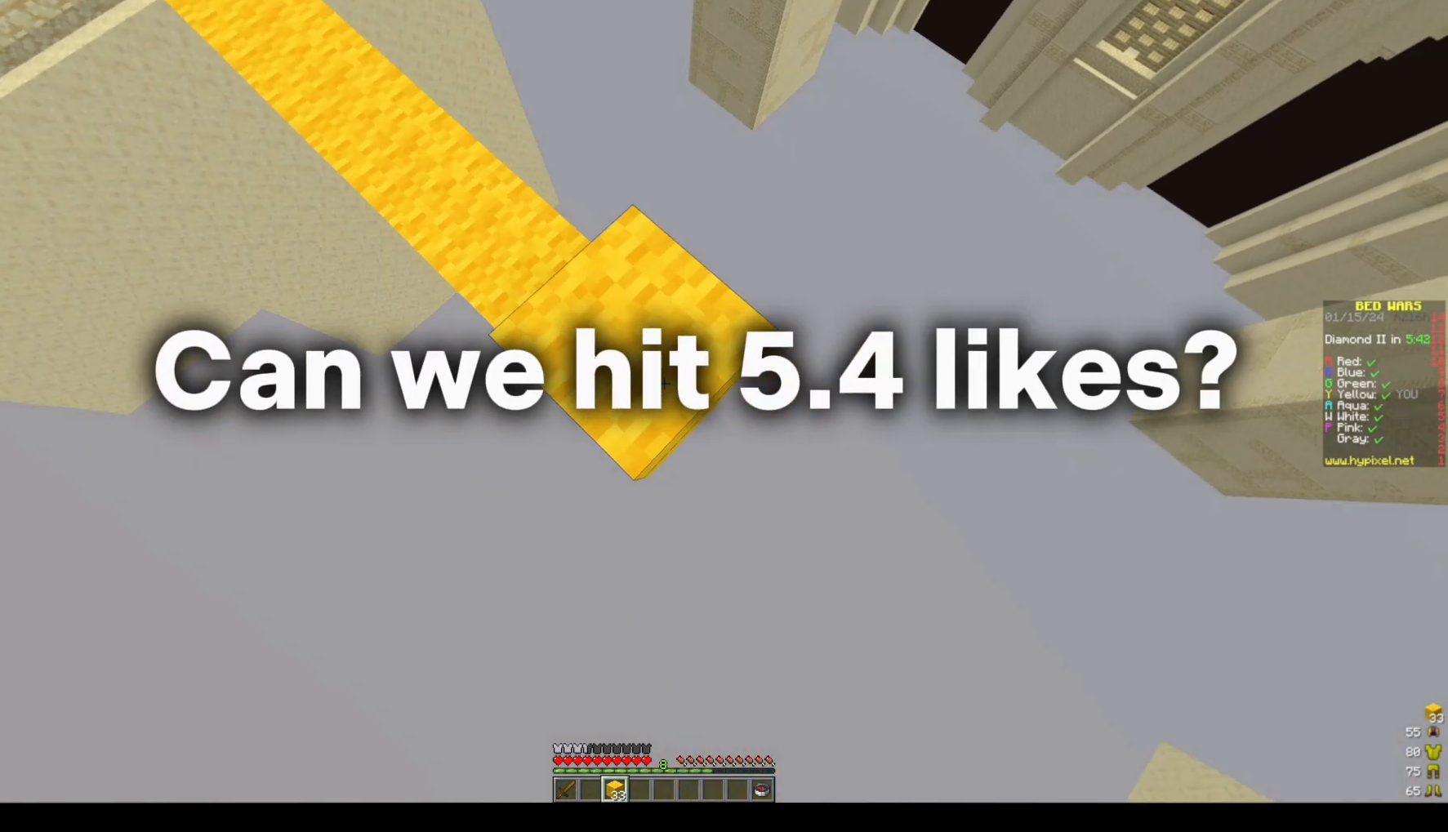
{"keys": [], "mouse": [], "events": [[200, "d", "up"], [200, "s", "up"], [250, "s", "down"], [300, "d", "down"], [450, "d", "up"], [467, "s", "up"], [467, "space", "up"]]}